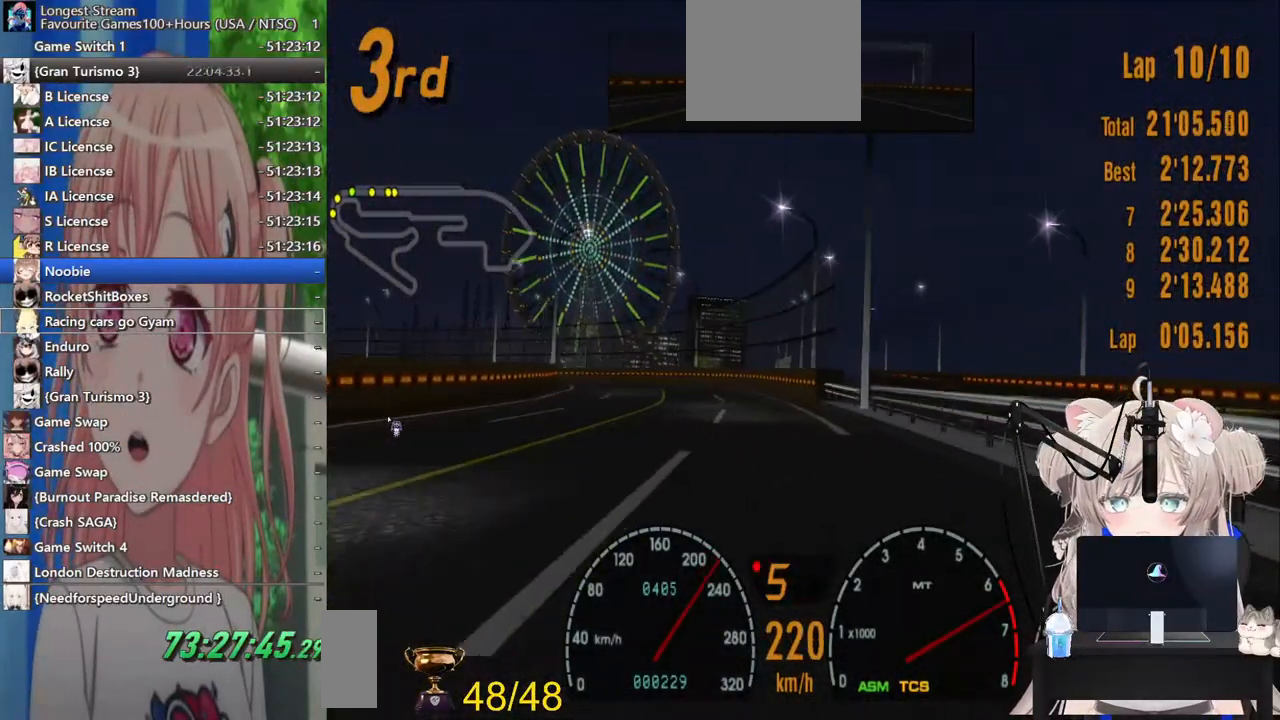
Gameplay with a controller (PlayStation layout); each line is a JSON object with the inputs held at the frame after it. "events" lists button and stick changes between this image and that frame as [ms after this image, input, new state], when the widget could be followed in between. Not read: L1 R1.
{"buttons": ["R2"], "left_stick": "left", "right_stick": "center", "events": [[200, "left_stick", "left"]]}
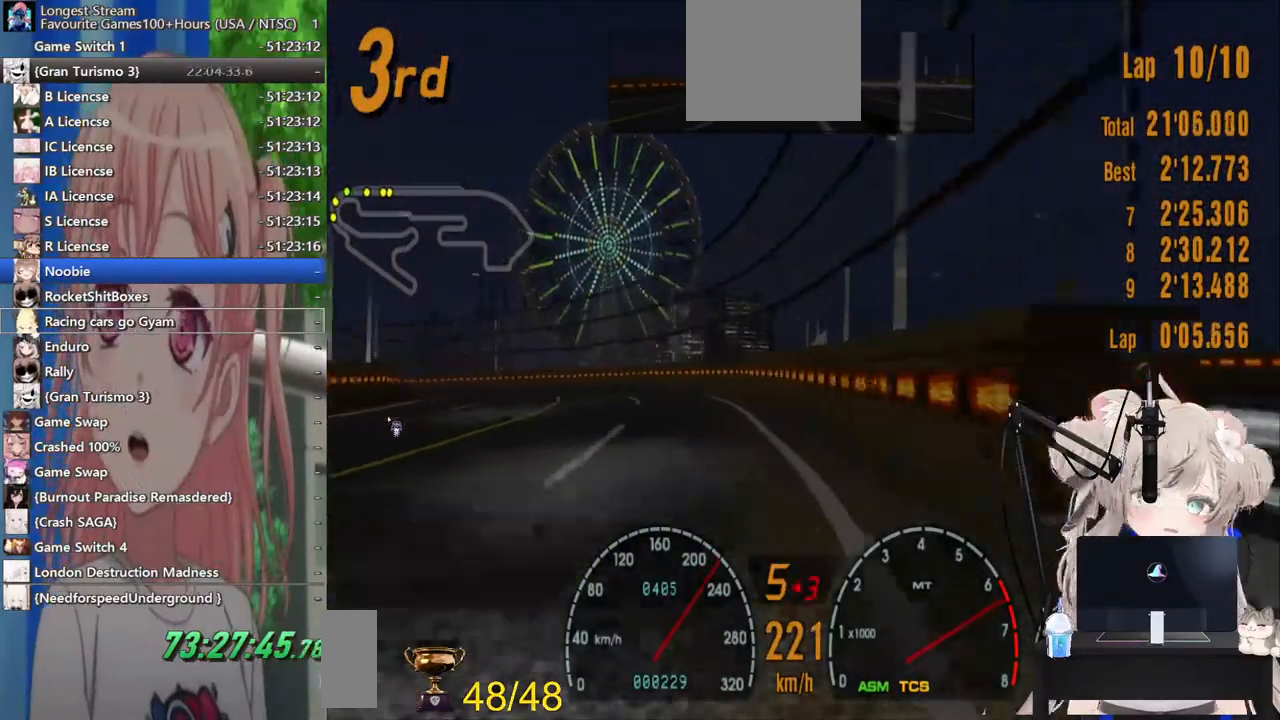
{"buttons": ["R2"], "left_stick": "left", "right_stick": "center", "events": []}
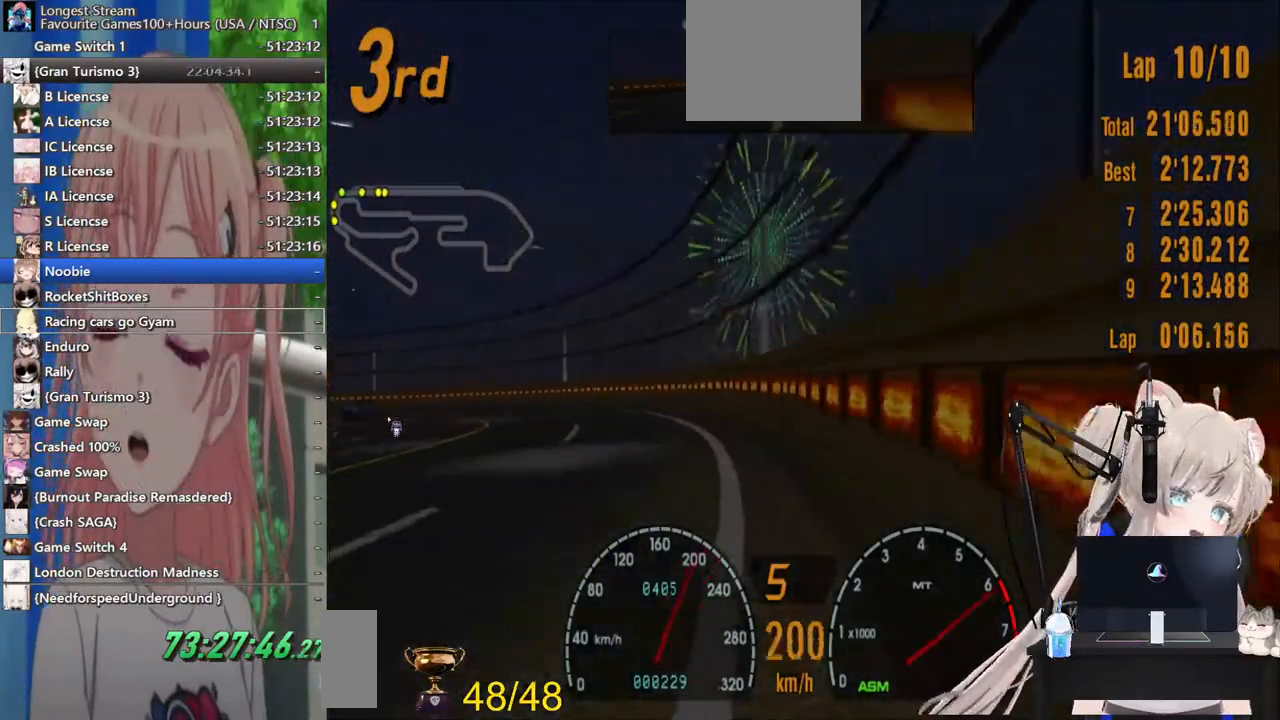
{"buttons": ["R2"], "left_stick": "left", "right_stick": "center", "events": []}
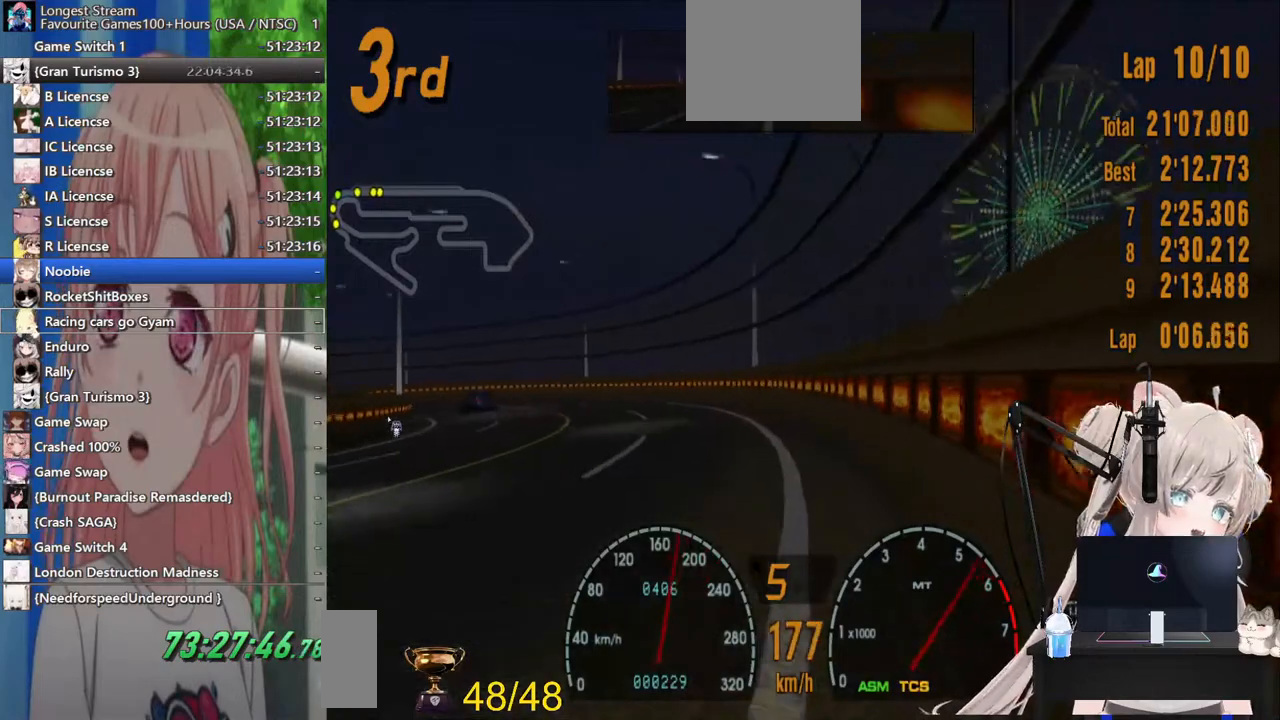
{"buttons": ["R2"], "left_stick": "left", "right_stick": "center", "events": []}
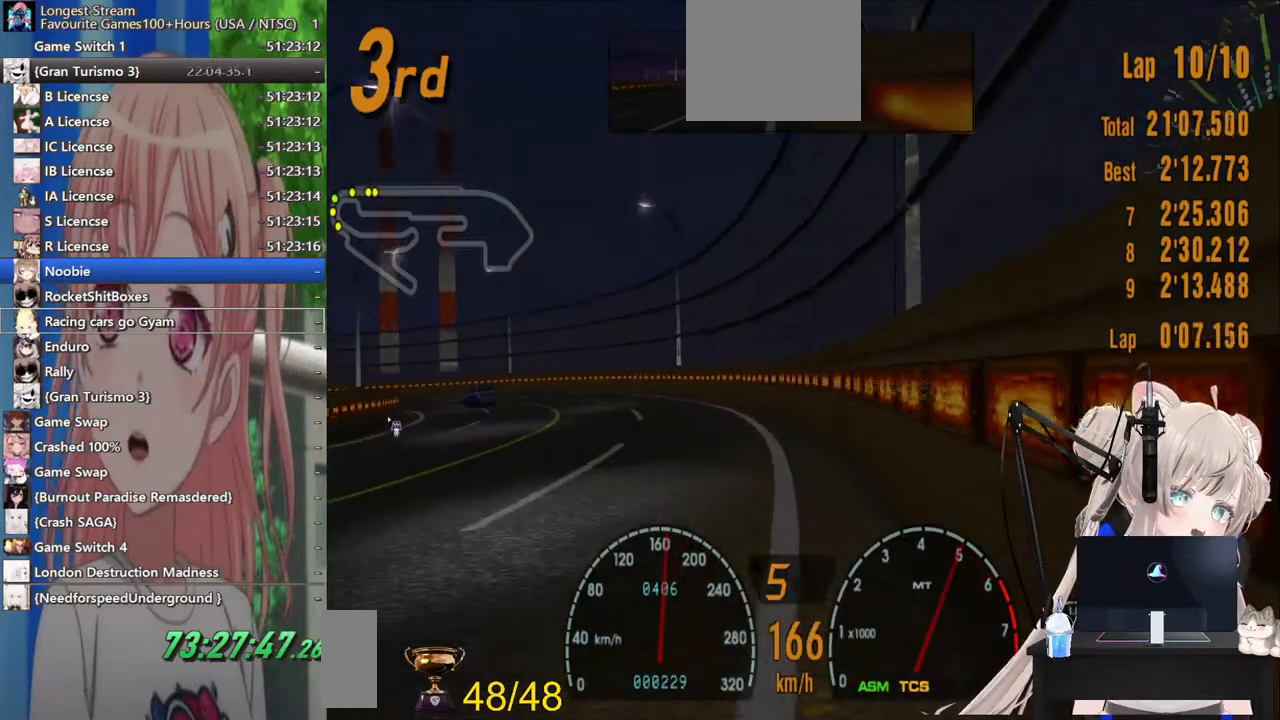
{"buttons": ["R2"], "left_stick": "left", "right_stick": "center", "events": []}
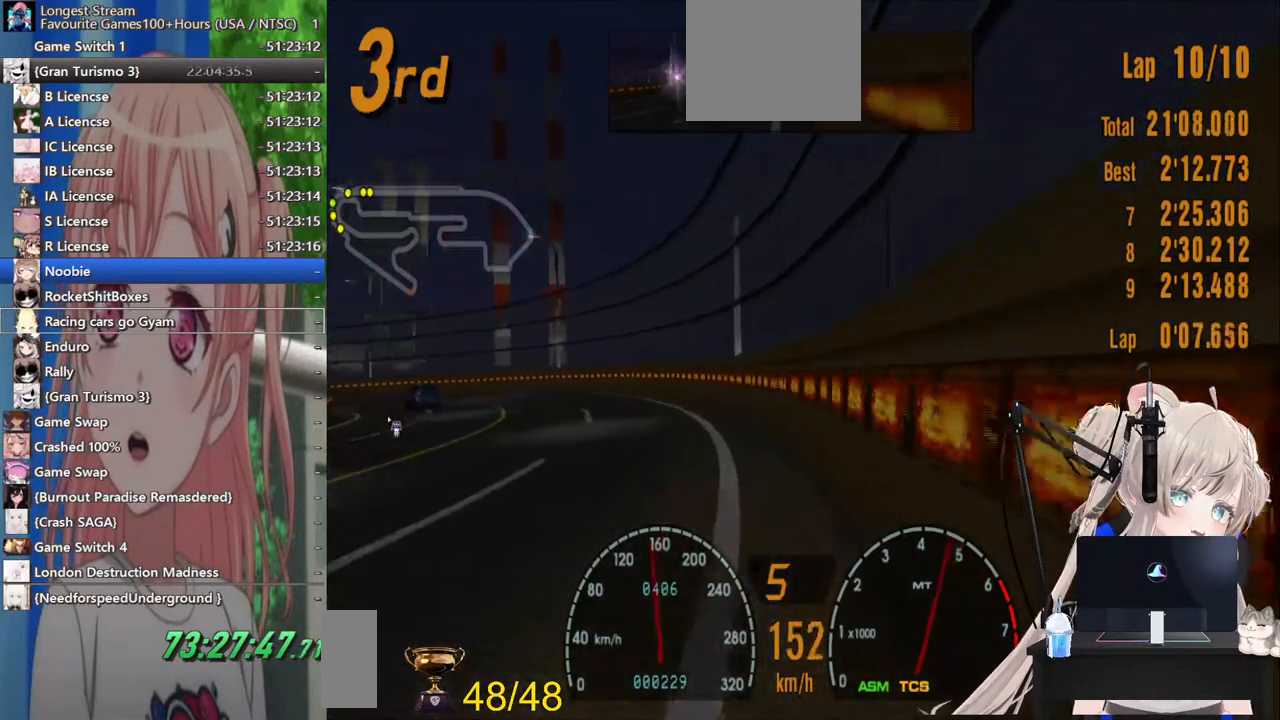
{"buttons": ["R2"], "left_stick": "left", "right_stick": "center", "events": []}
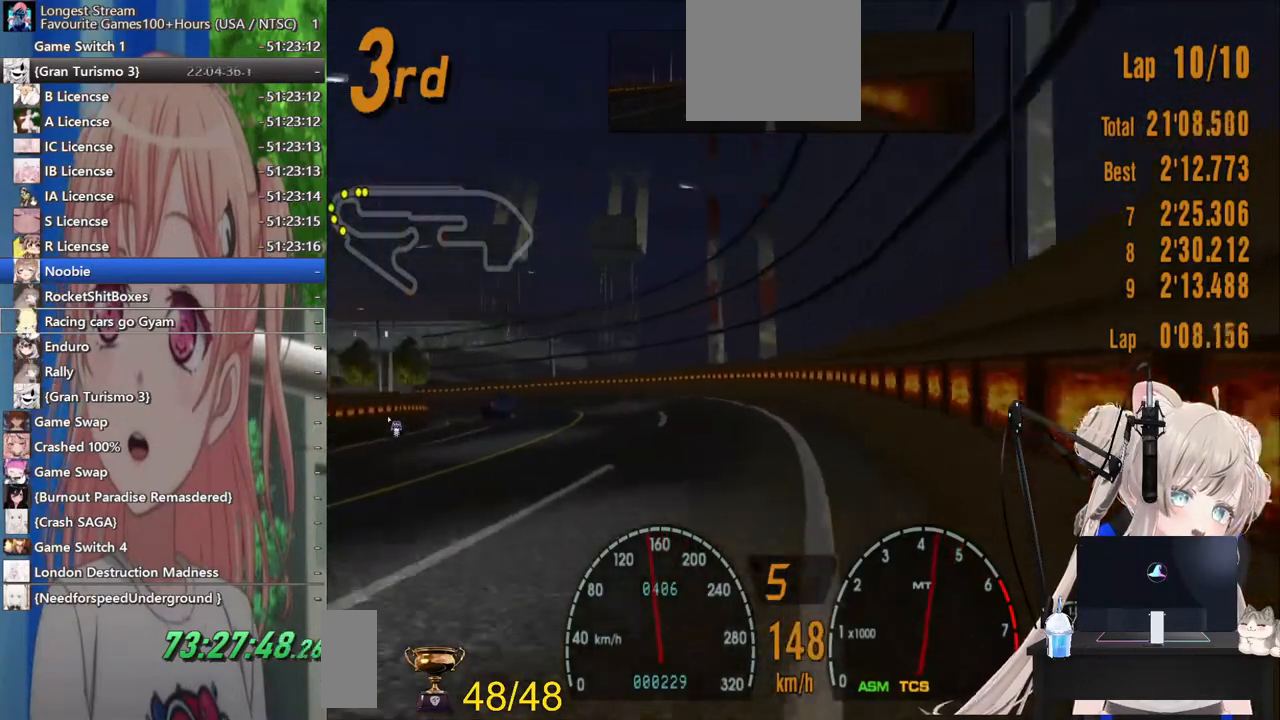
{"buttons": ["R2"], "left_stick": "left", "right_stick": "center", "events": []}
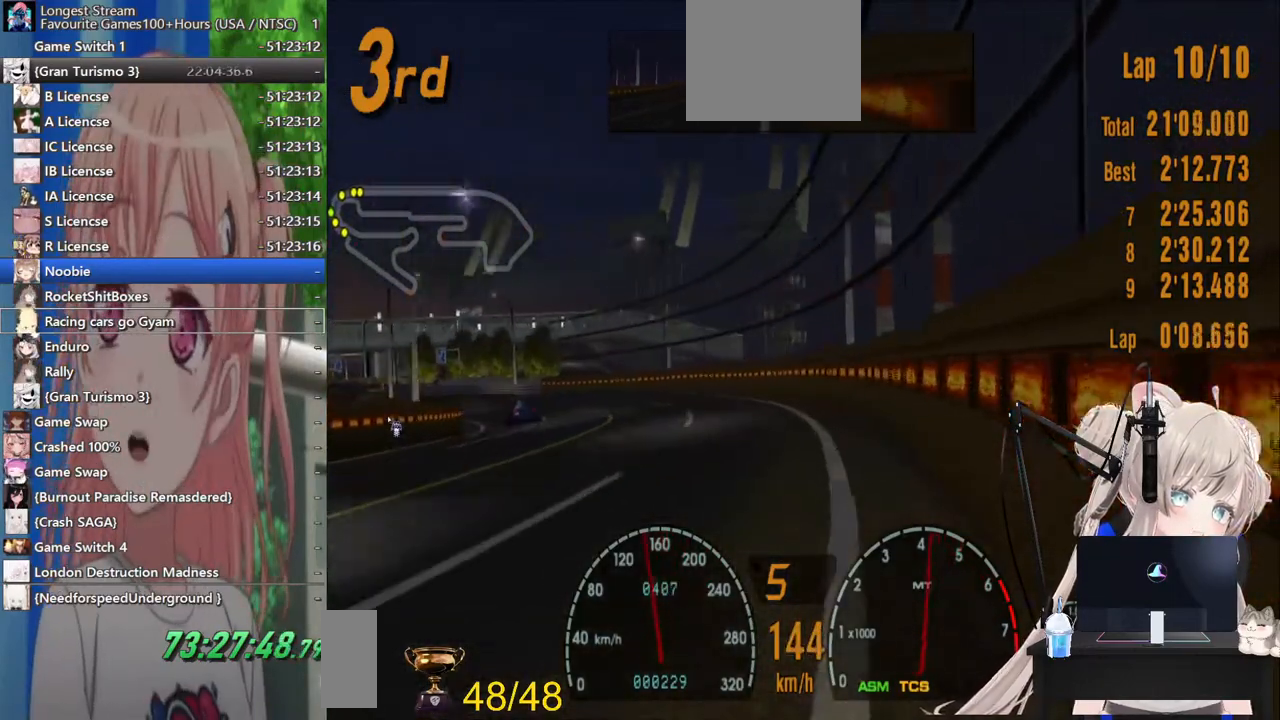
{"buttons": ["R2"], "left_stick": "left", "right_stick": "center", "events": []}
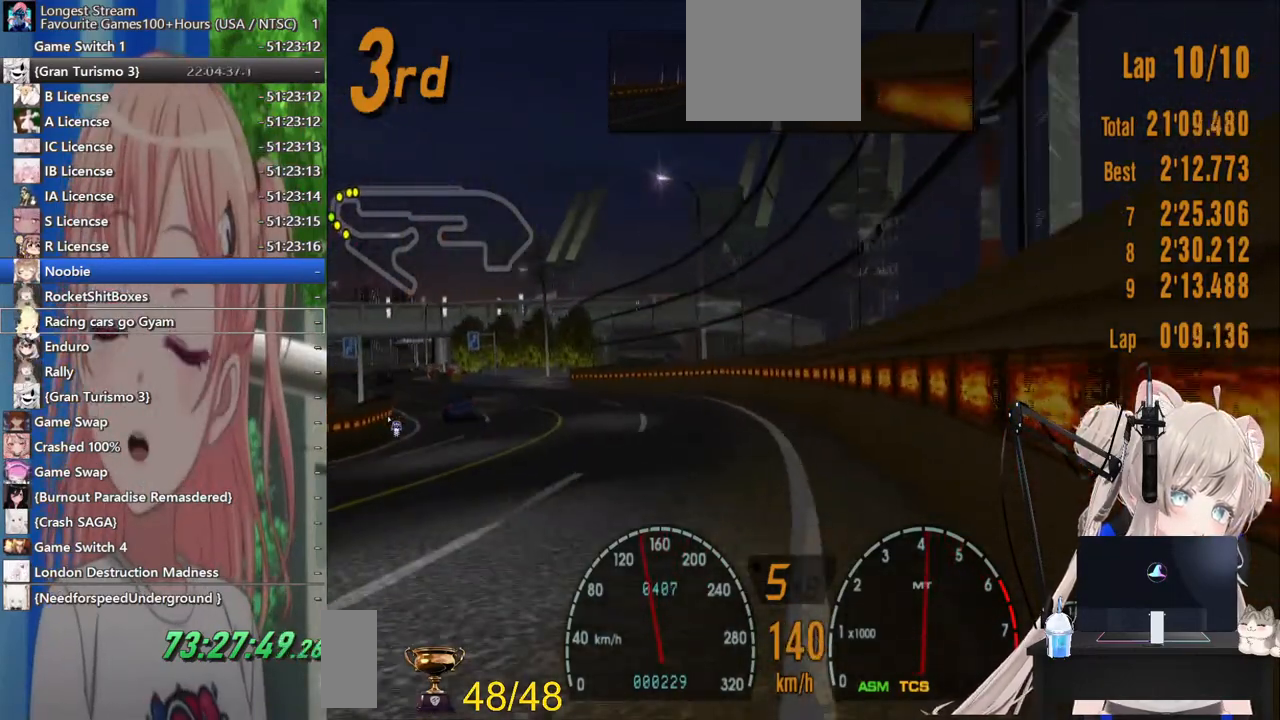
{"buttons": ["R2"], "left_stick": "left", "right_stick": "center", "events": []}
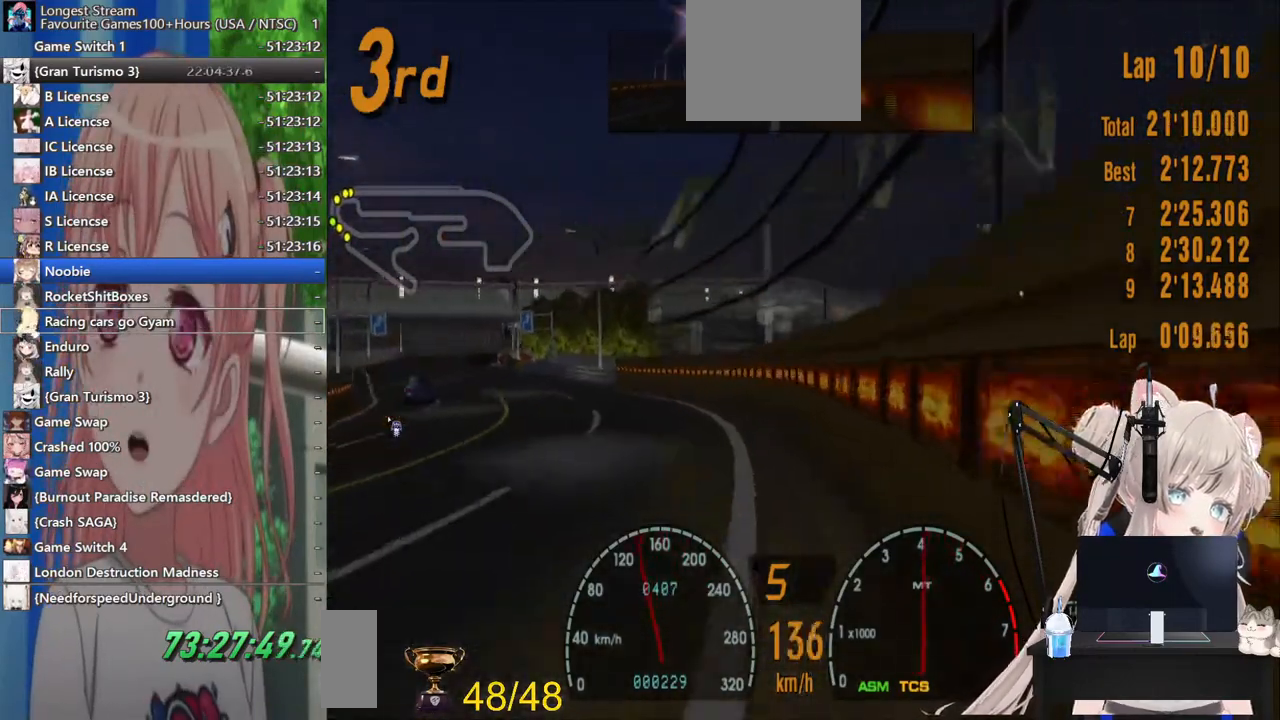
{"buttons": ["R2"], "left_stick": "left", "right_stick": "center", "events": []}
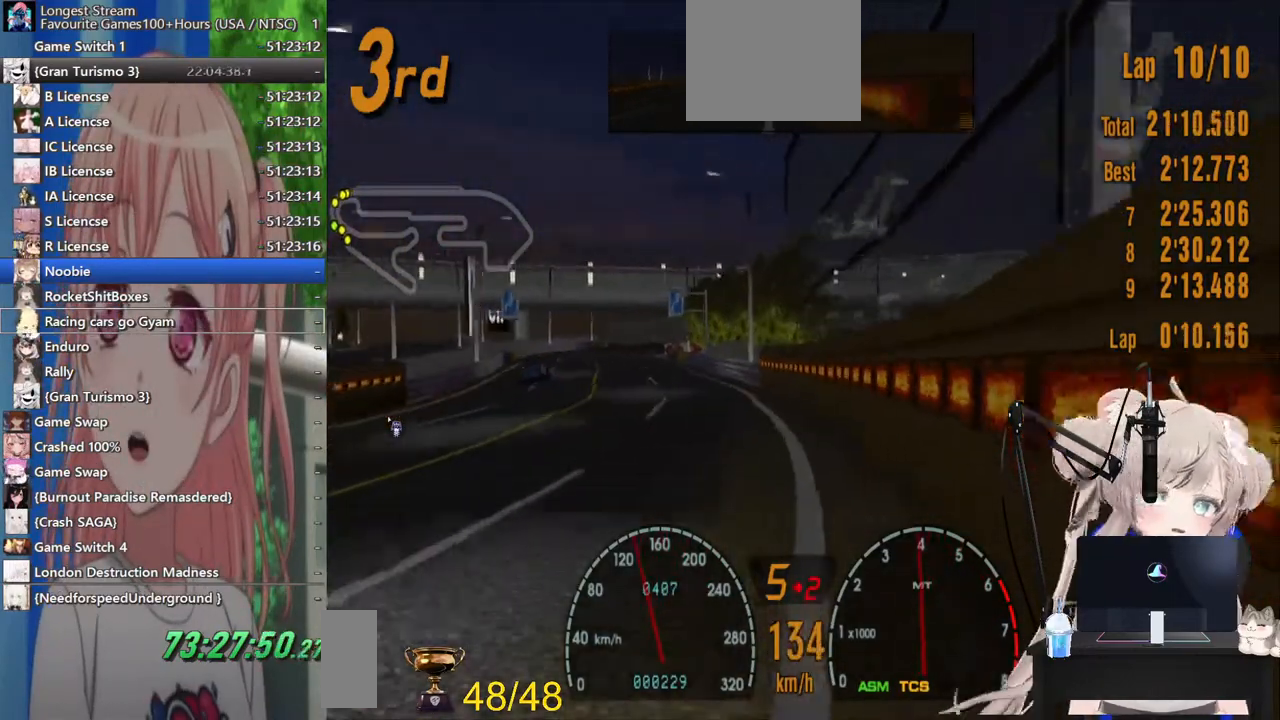
{"buttons": ["R2"], "left_stick": "left", "right_stick": "center", "events": []}
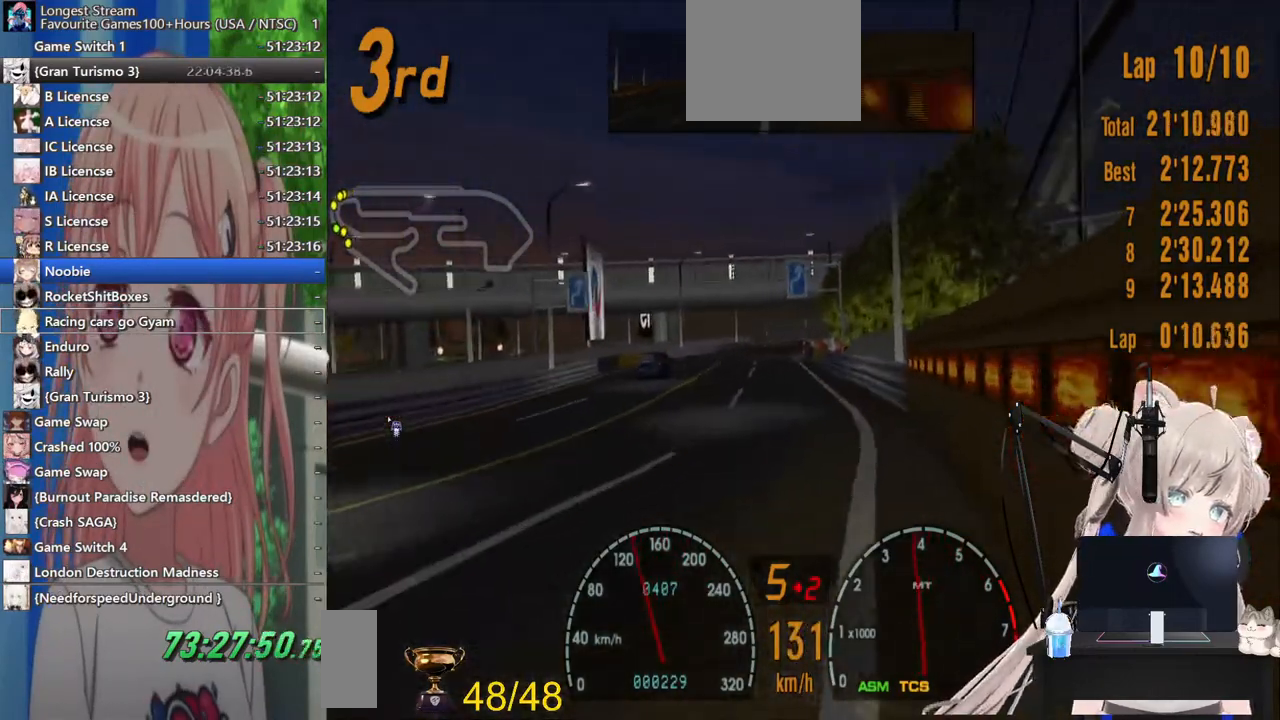
{"buttons": ["R2"], "left_stick": "left", "right_stick": "center", "events": []}